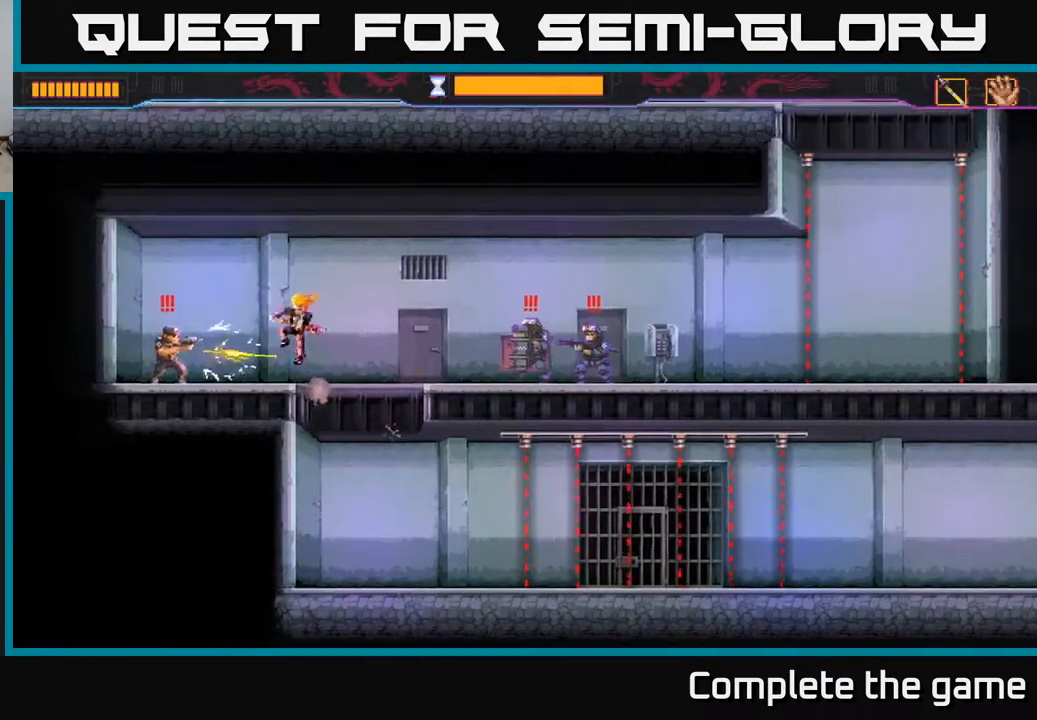
Gameplay with a controller (Xbox layout); each line is a JSON object with the inputs held at the frame after it. "events" lists button and stick changes between this image and that frame as [ms after this image, input, new state], when the widget could be followed in between.
{"buttons": ["A", "DPAD_RIGHT"], "left_stick": "center", "right_stick": "center", "events": [[50, "DPAD_LEFT", "up"], [283, "DPAD_RIGHT", "down"], [333, "A", "down"]]}
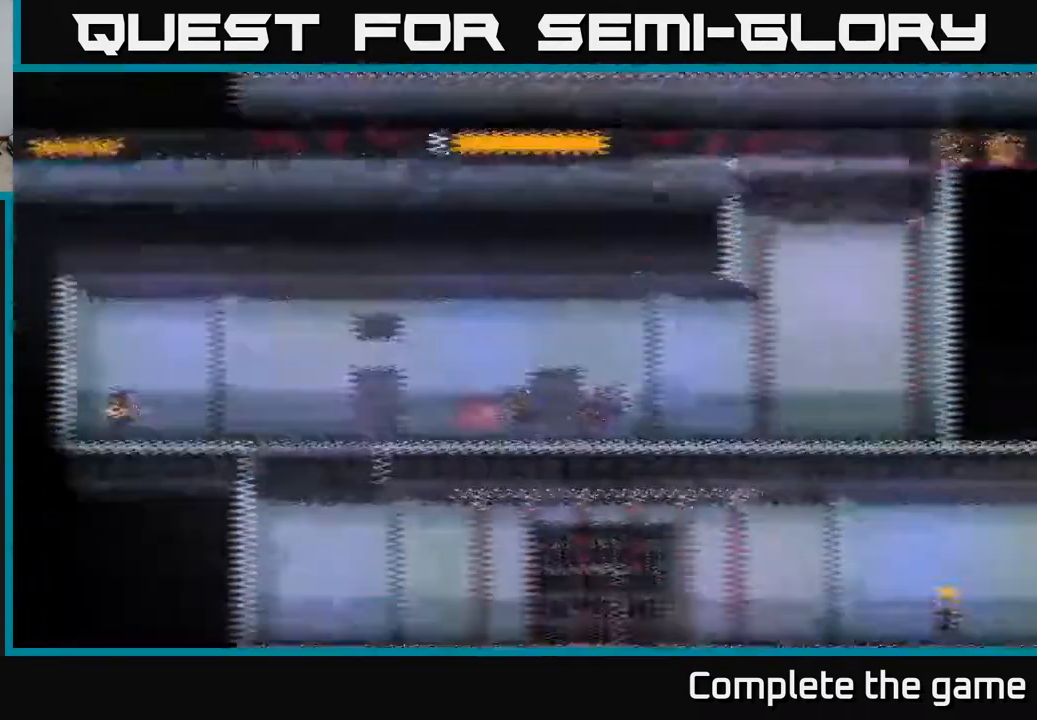
{"buttons": [], "left_stick": "center", "right_stick": "center", "events": [[17, "DPAD_RIGHT", "up"], [83, "A", "up"]]}
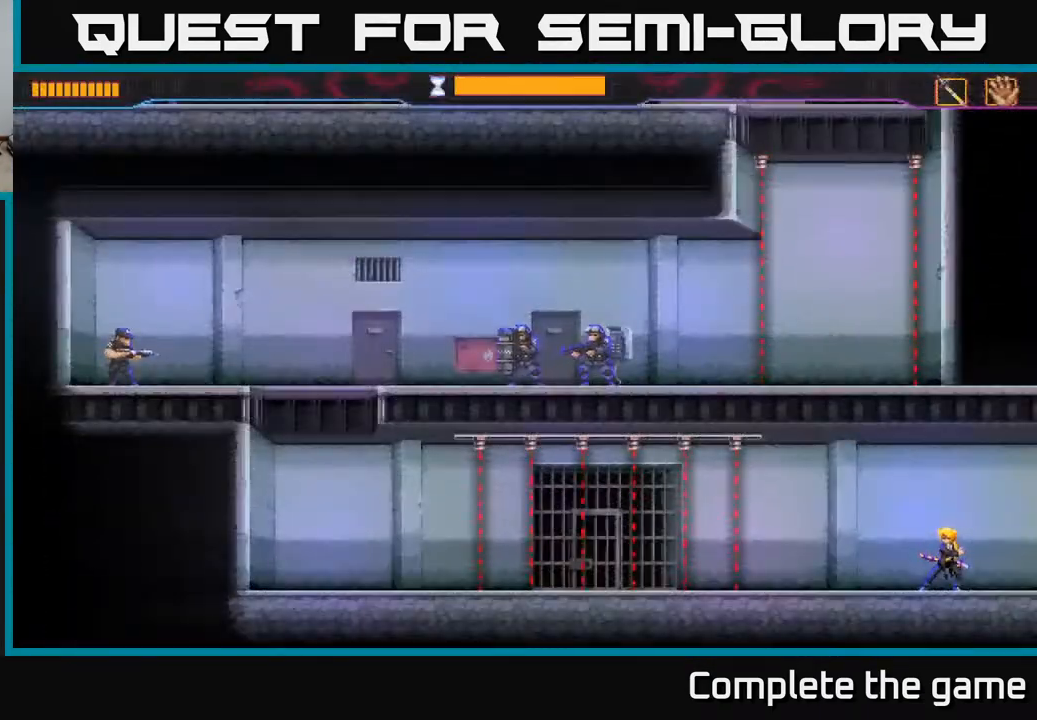
{"buttons": ["B", "DPAD_LEFT"], "left_stick": "center", "right_stick": "center", "events": [[117, "DPAD_LEFT", "down"], [500, "B", "down"]]}
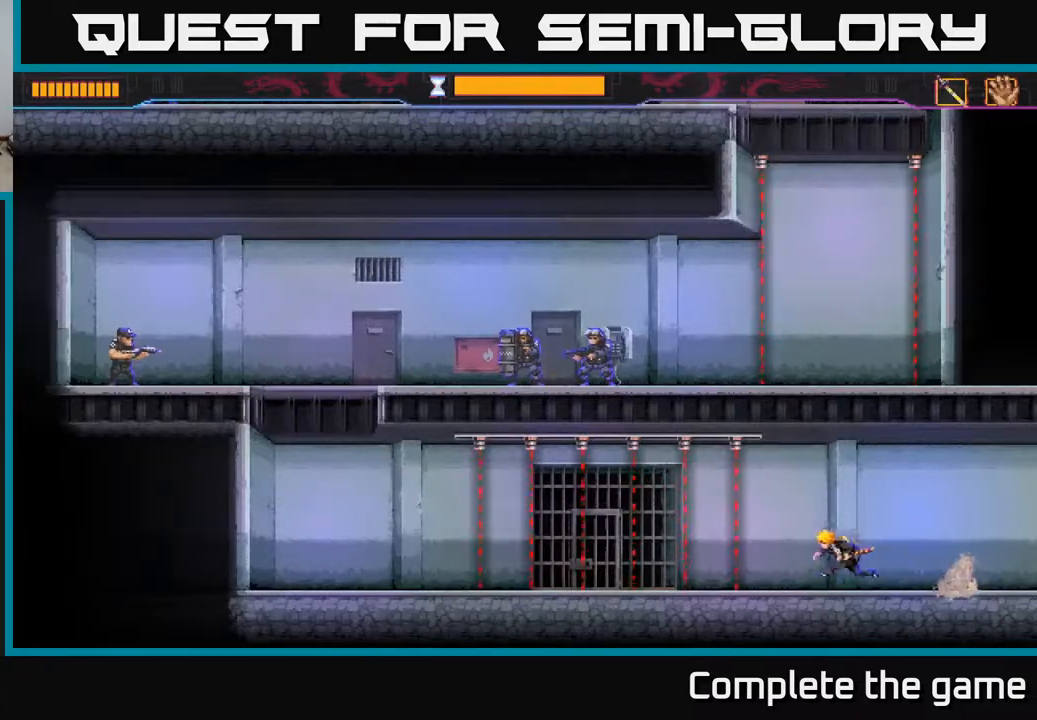
{"buttons": ["B", "DPAD_LEFT"], "left_stick": "center", "right_stick": "center", "events": []}
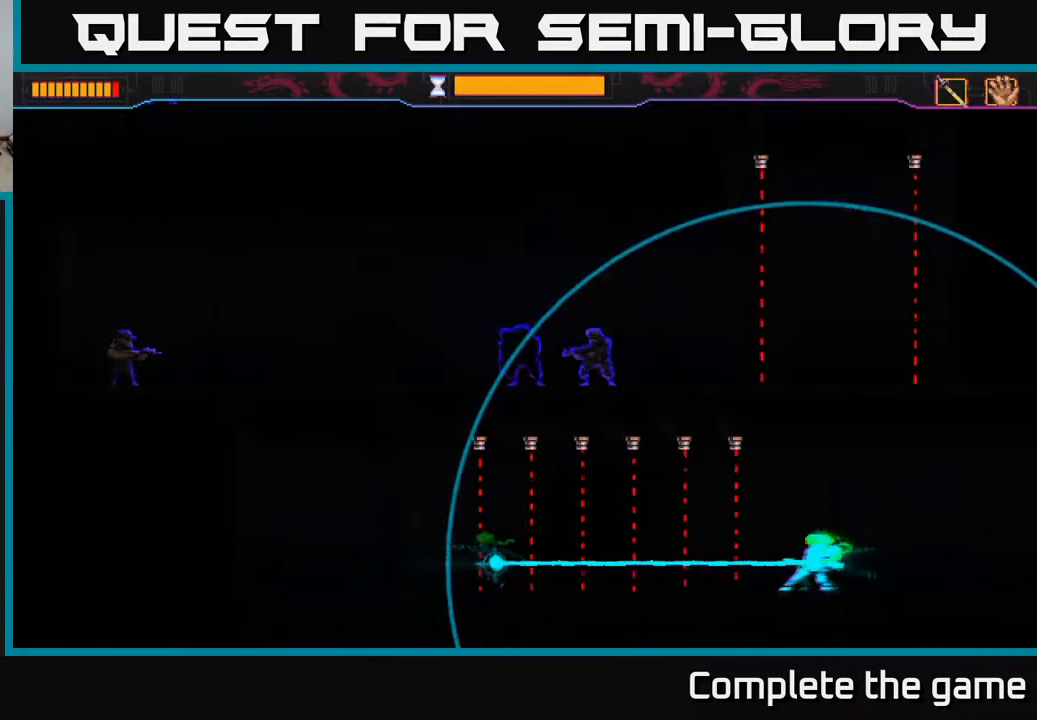
{"buttons": ["DPAD_LEFT"], "left_stick": "center", "right_stick": "center", "events": [[117, "B", "up"], [200, "DPAD_LEFT", "up"], [333, "DPAD_LEFT", "down"]]}
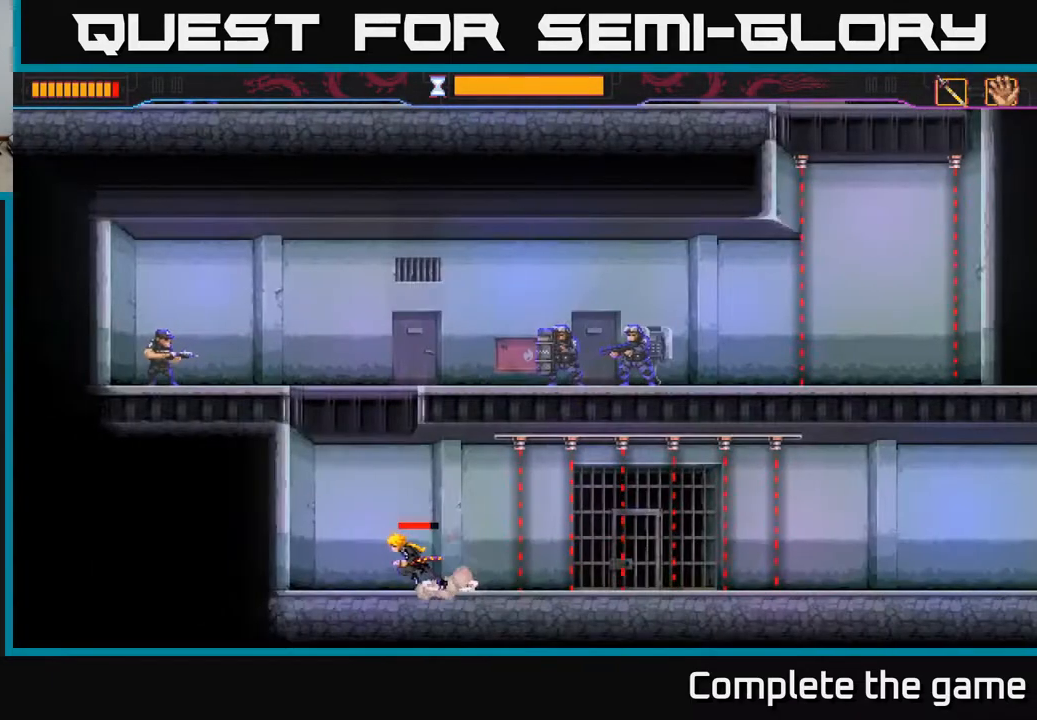
{"buttons": ["DPAD_RIGHT"], "left_stick": "center", "right_stick": "center", "events": [[100, "A", "down"], [267, "A", "up"], [333, "A", "down"], [383, "DPAD_LEFT", "up"], [450, "DPAD_RIGHT", "down"], [467, "A", "up"]]}
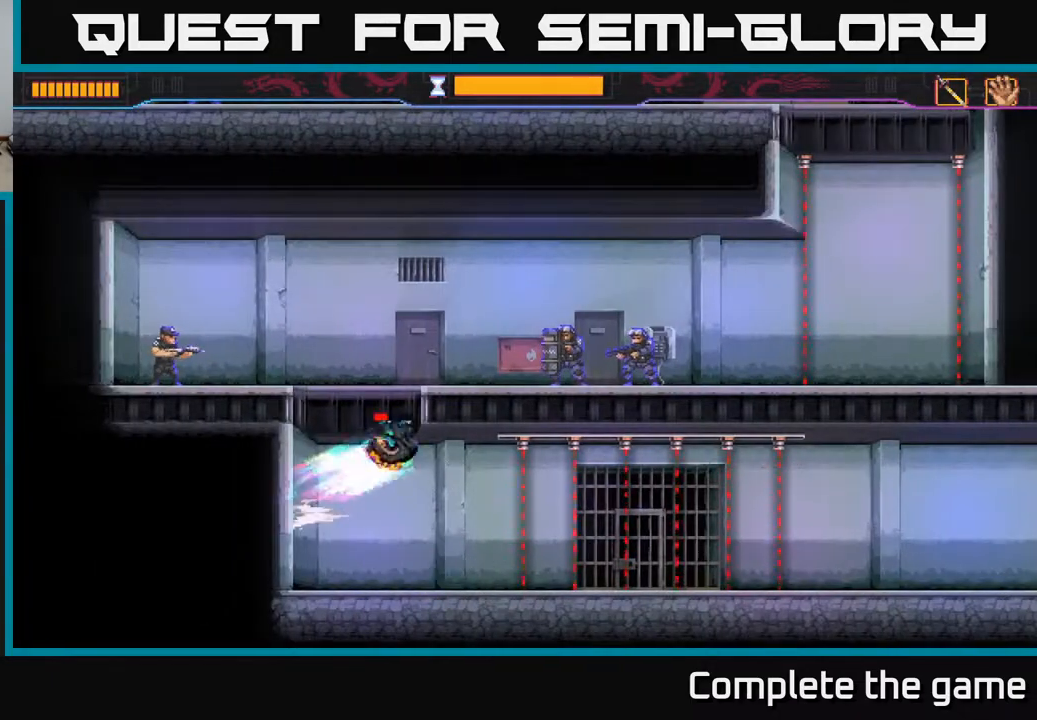
{"buttons": ["B", "DPAD_LEFT"], "left_stick": "center", "right_stick": "center", "events": [[67, "A", "down"], [100, "DPAD_RIGHT", "up"], [133, "DPAD_LEFT", "down"], [283, "A", "up"], [383, "B", "down"]]}
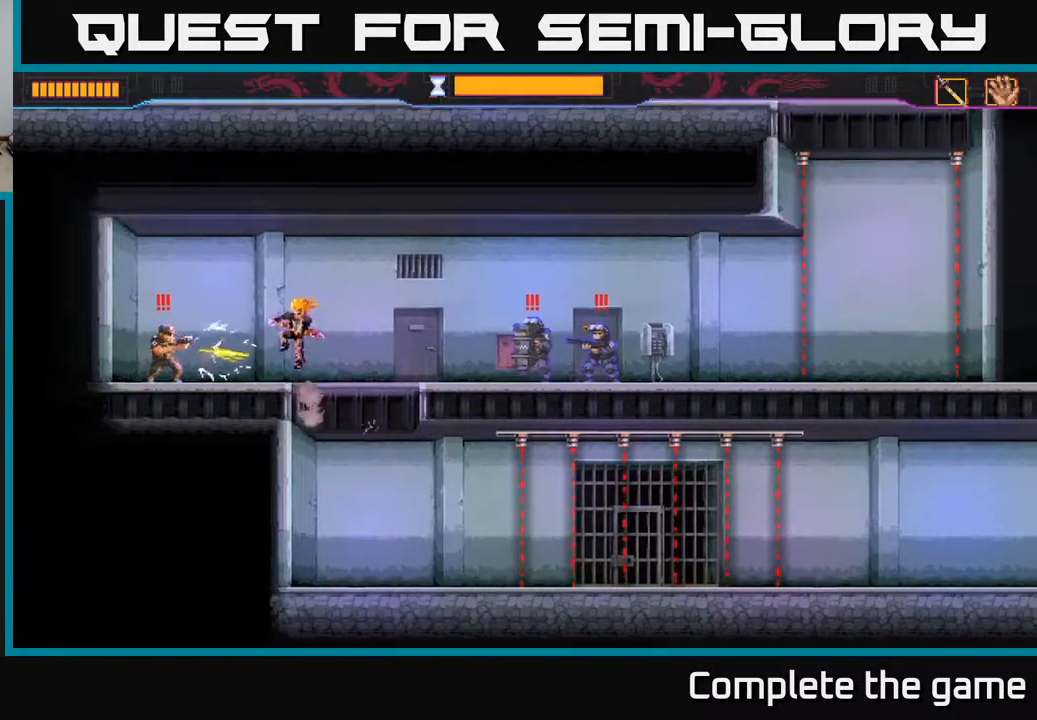
{"buttons": [], "left_stick": "center", "right_stick": "center", "events": [[33, "B", "up"], [100, "DPAD_LEFT", "up"]]}
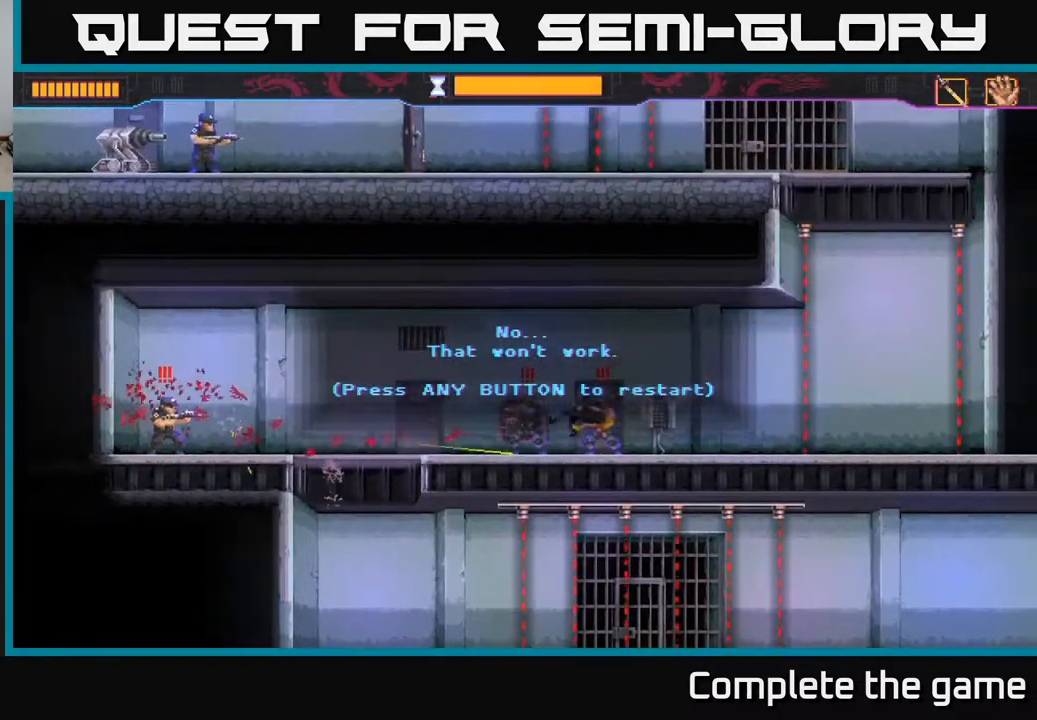
{"buttons": [], "left_stick": "center", "right_stick": "center", "events": [[217, "A", "down"], [350, "A", "up"]]}
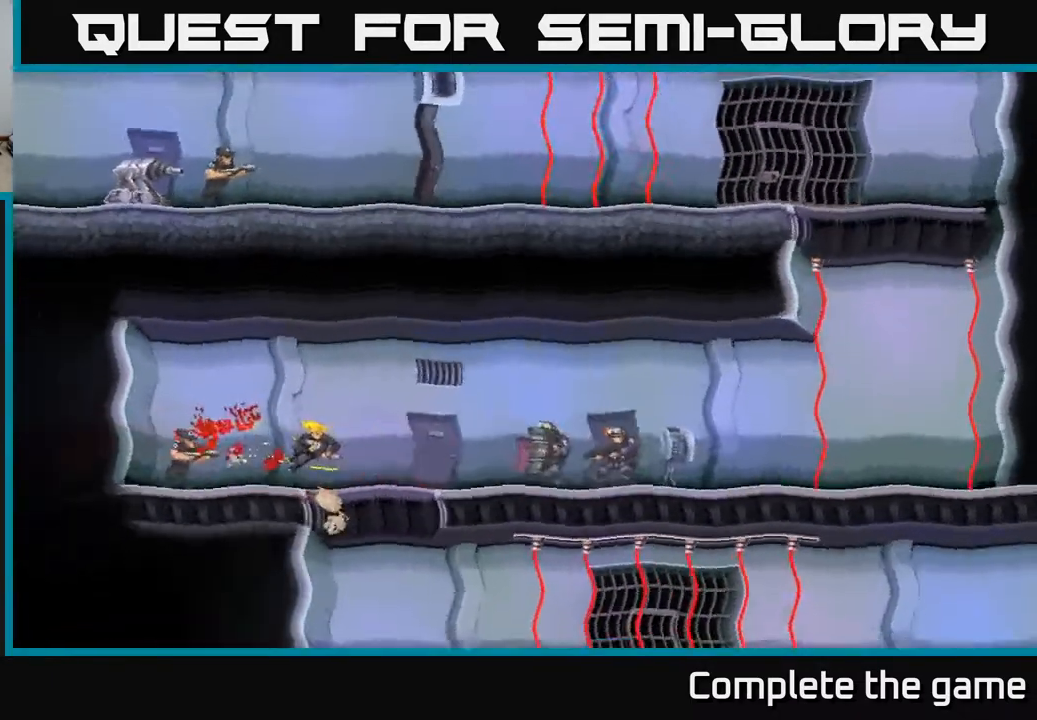
{"buttons": [], "left_stick": "center", "right_stick": "center", "events": []}
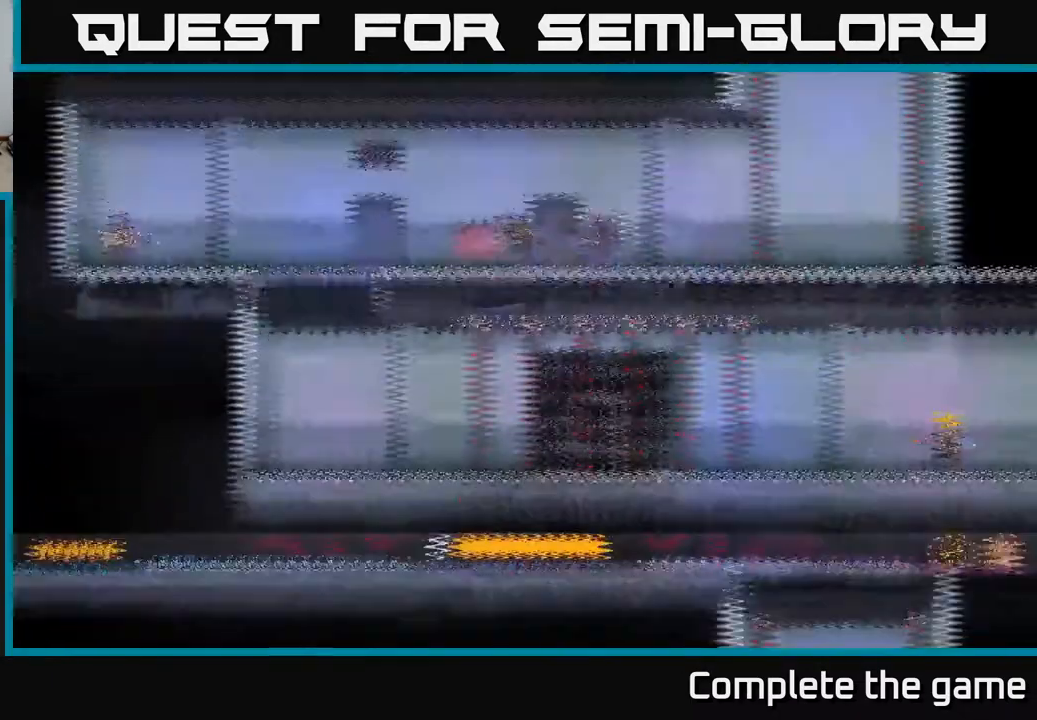
{"buttons": ["DPAD_LEFT"], "left_stick": "center", "right_stick": "center", "events": [[267, "DPAD_LEFT", "down"]]}
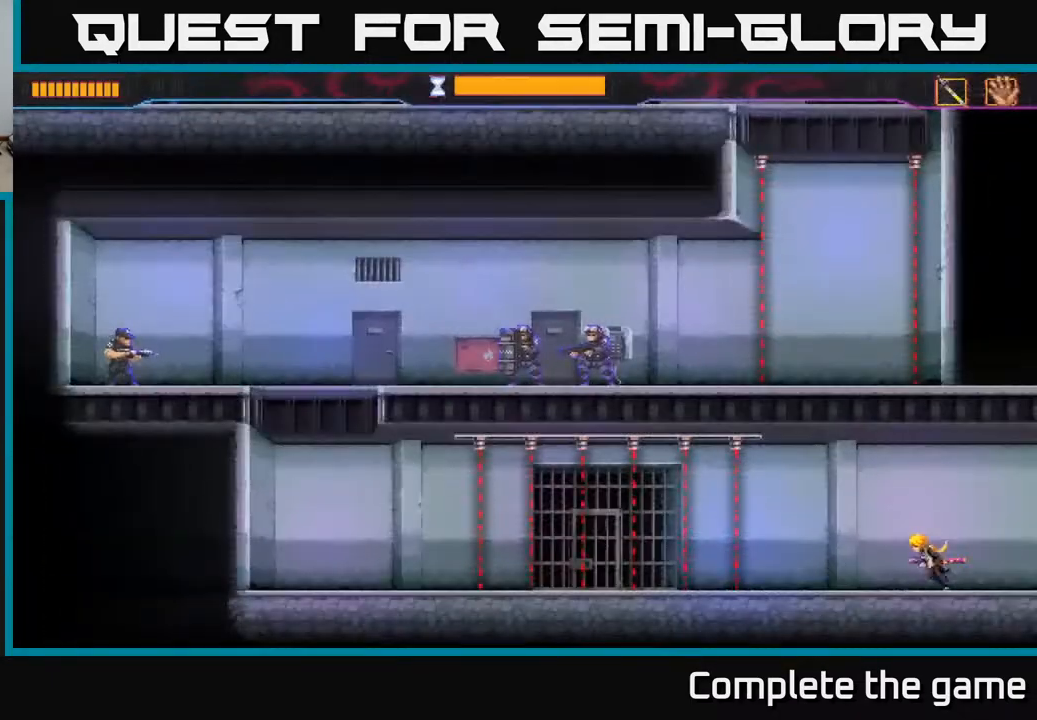
{"buttons": ["B", "DPAD_LEFT"], "left_stick": "center", "right_stick": "center", "events": [[367, "B", "down"]]}
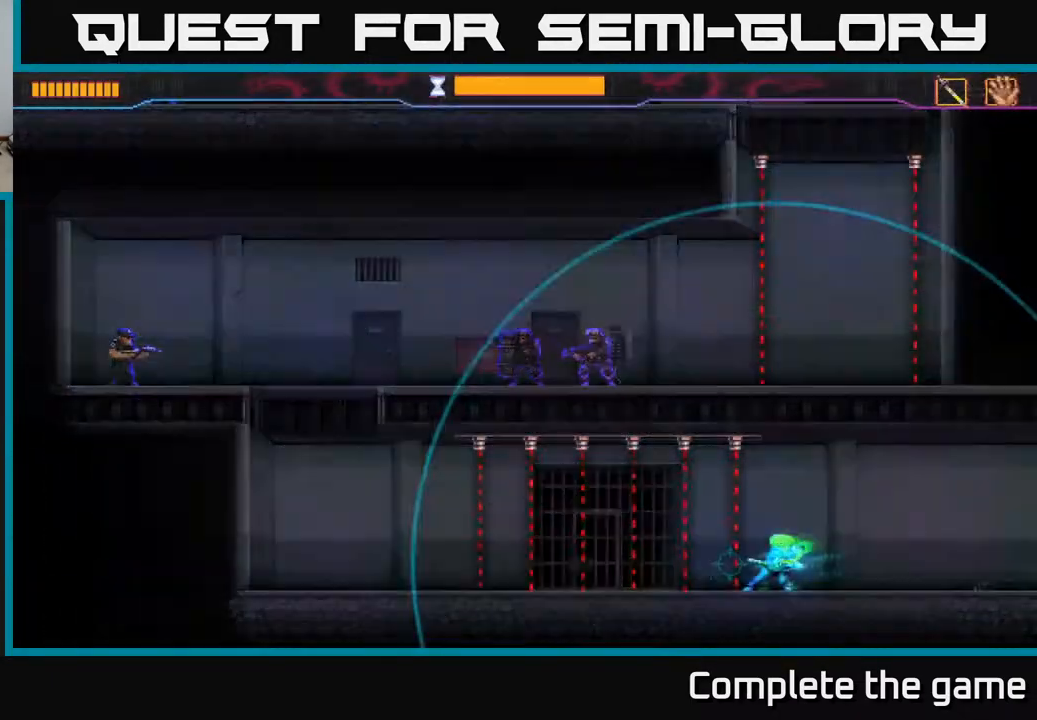
{"buttons": ["B", "DPAD_LEFT"], "left_stick": "center", "right_stick": "center", "events": []}
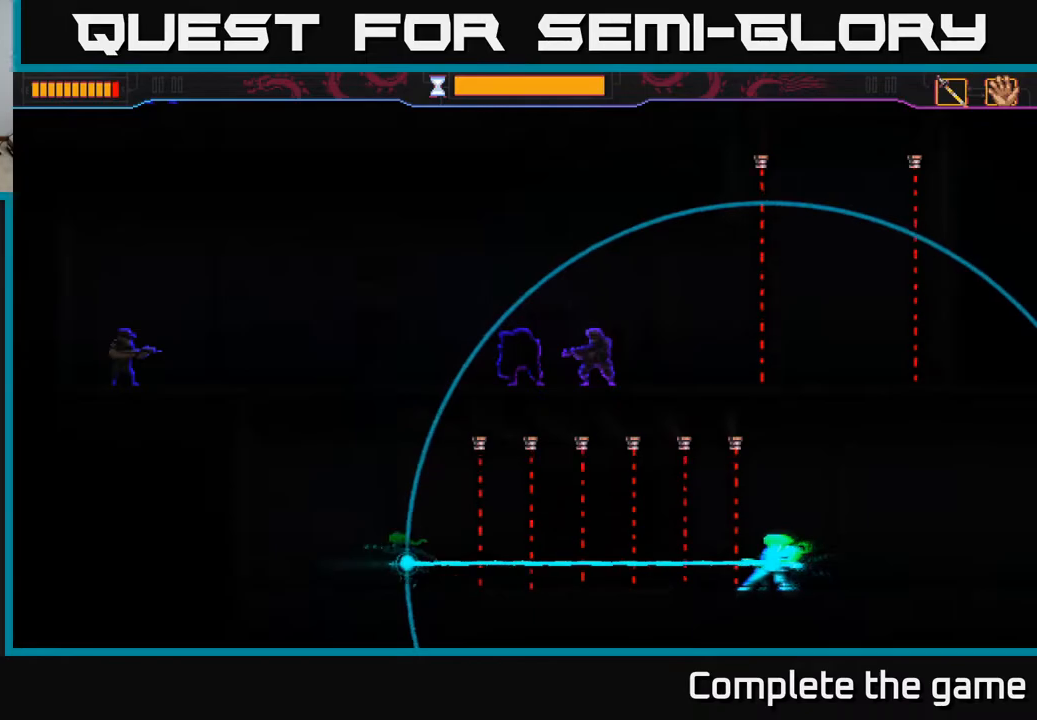
{"buttons": ["A", "DPAD_LEFT"], "left_stick": "center", "right_stick": "center", "events": [[50, "B", "up"], [117, "DPAD_LEFT", "up"], [317, "DPAD_LEFT", "down"], [450, "A", "down"]]}
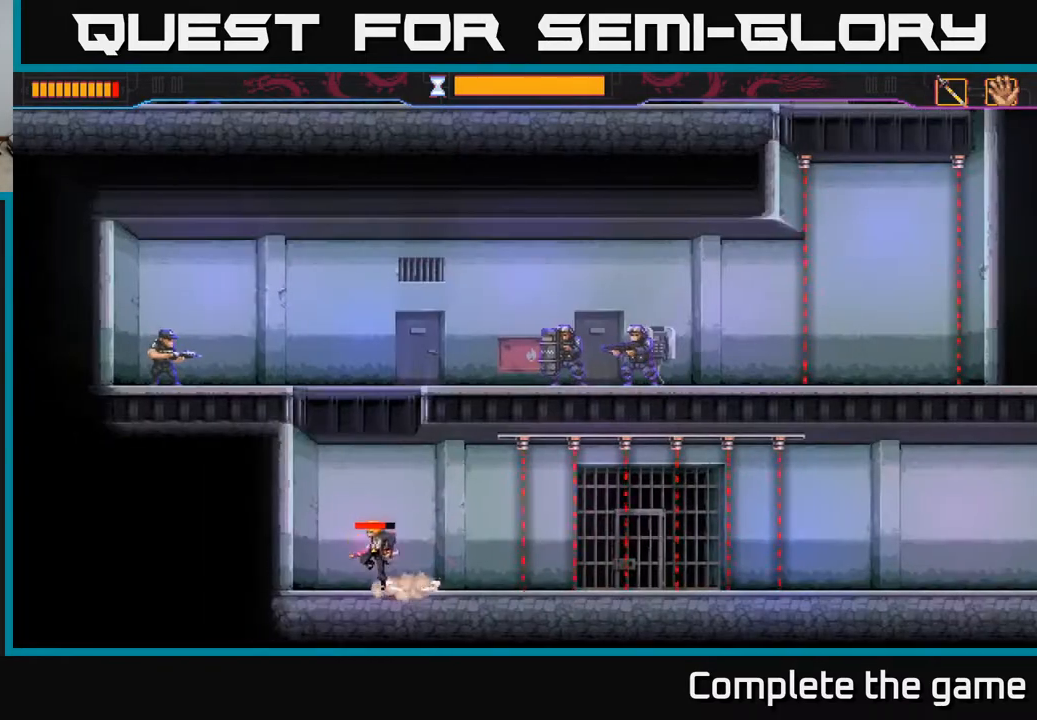
{"buttons": ["A"], "left_stick": "center", "right_stick": "center", "events": [[83, "A", "up"], [200, "A", "down"], [233, "DPAD_LEFT", "up"], [367, "DPAD_RIGHT", "down"], [400, "A", "up"], [467, "A", "down"], [483, "DPAD_RIGHT", "up"]]}
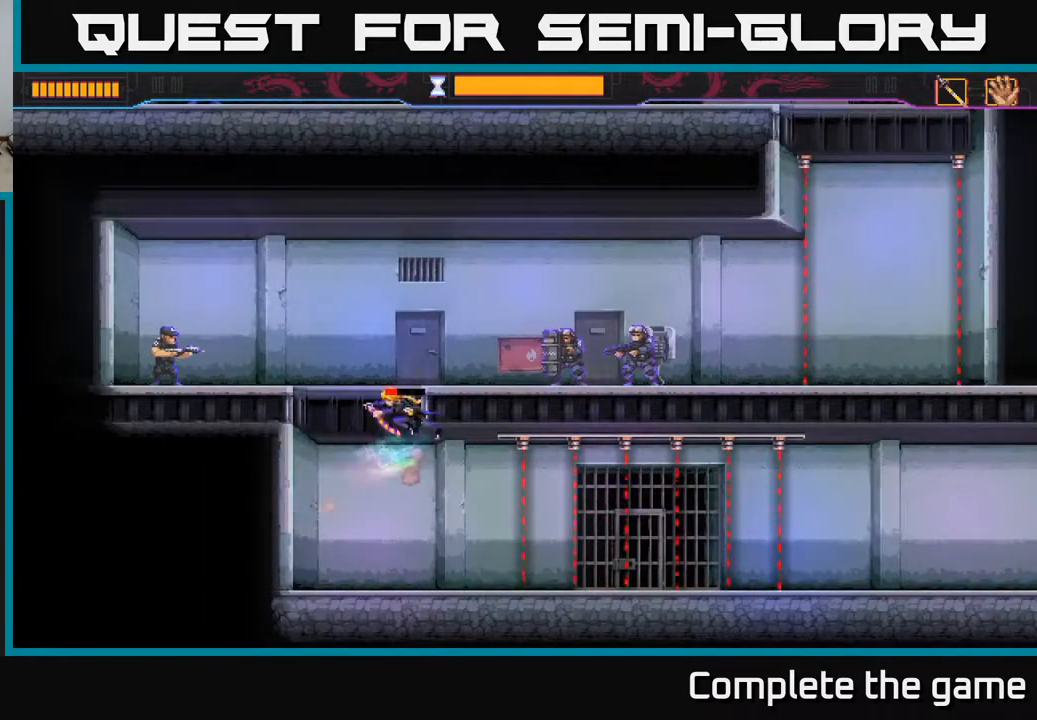
{"buttons": ["X", "DPAD_LEFT"], "left_stick": "center", "right_stick": "center", "events": [[17, "DPAD_LEFT", "down"], [200, "X", "down"], [333, "X", "up"], [350, "A", "up"], [433, "A", "down"], [450, "X", "down"], [467, "A", "up"]]}
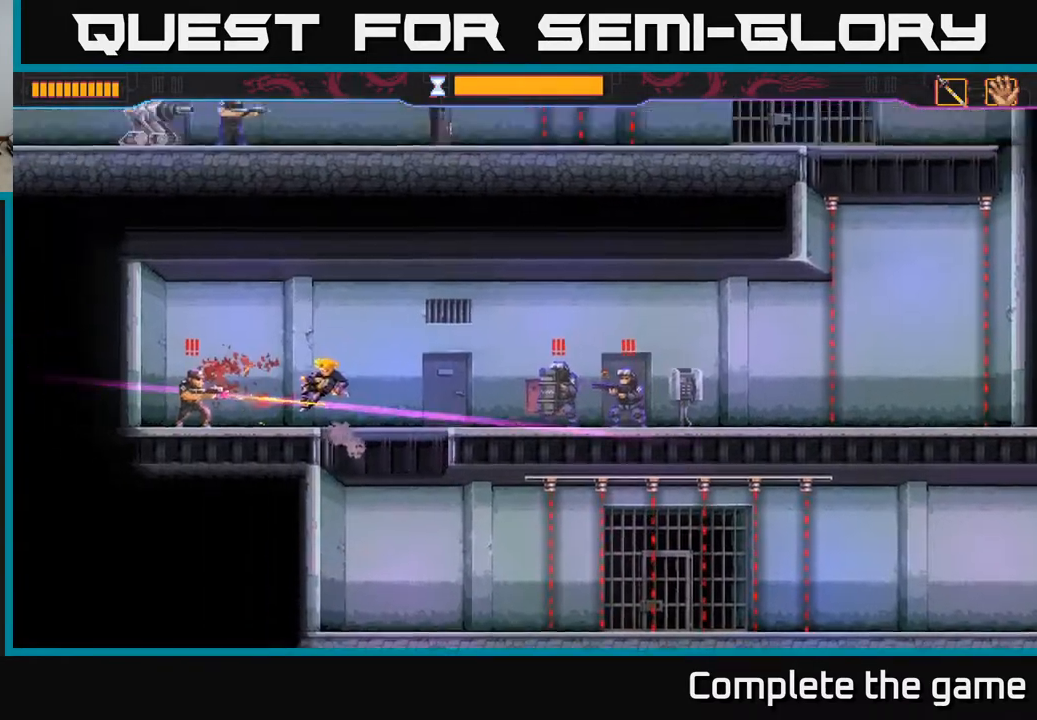
{"buttons": ["A"], "left_stick": "center", "right_stick": "center", "events": [[67, "A", "down"], [83, "X", "up"], [100, "A", "up"], [150, "DPAD_LEFT", "up"], [483, "A", "down"]]}
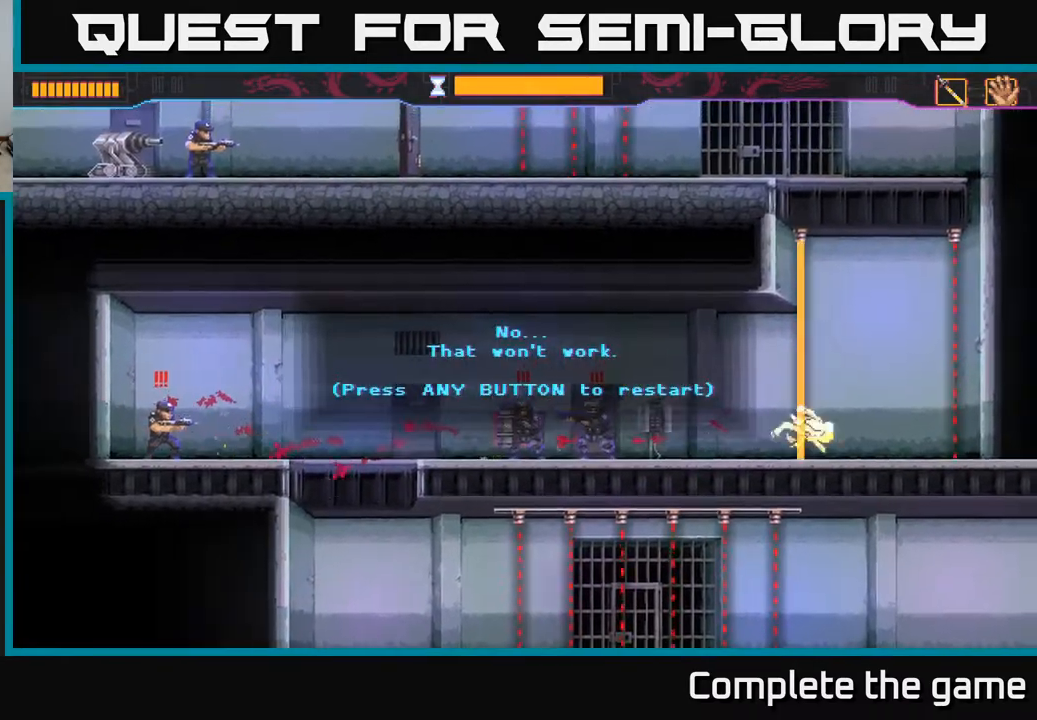
{"buttons": [], "left_stick": "center", "right_stick": "center", "events": [[133, "A", "up"]]}
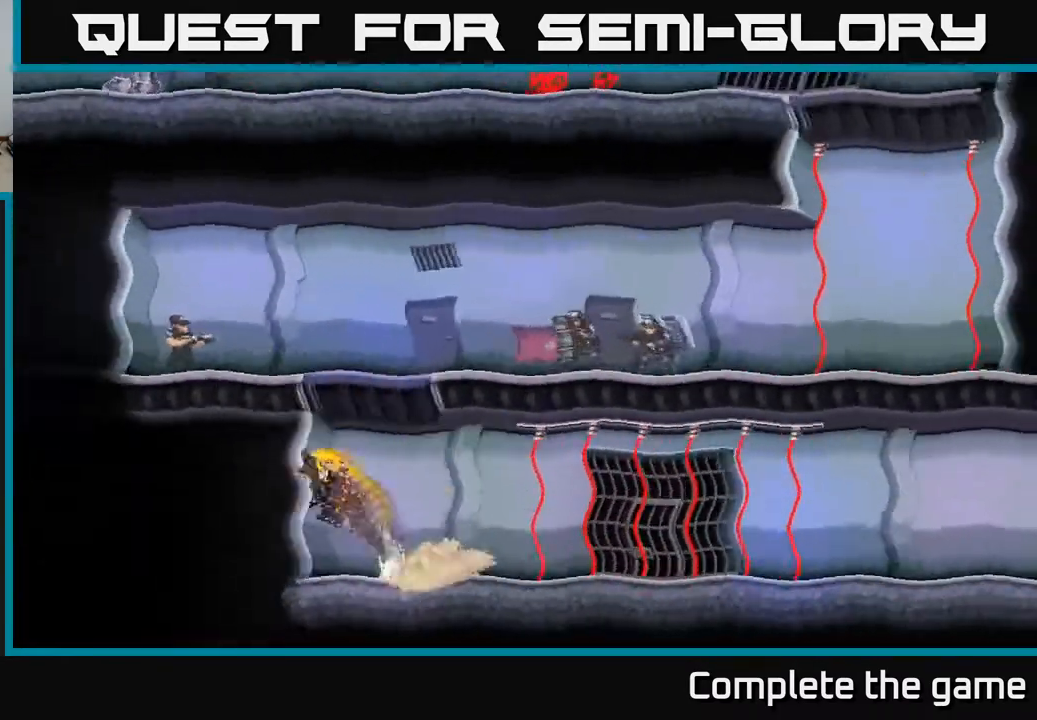
{"buttons": ["DPAD_LEFT"], "left_stick": "center", "right_stick": "center", "events": [[483, "DPAD_LEFT", "down"]]}
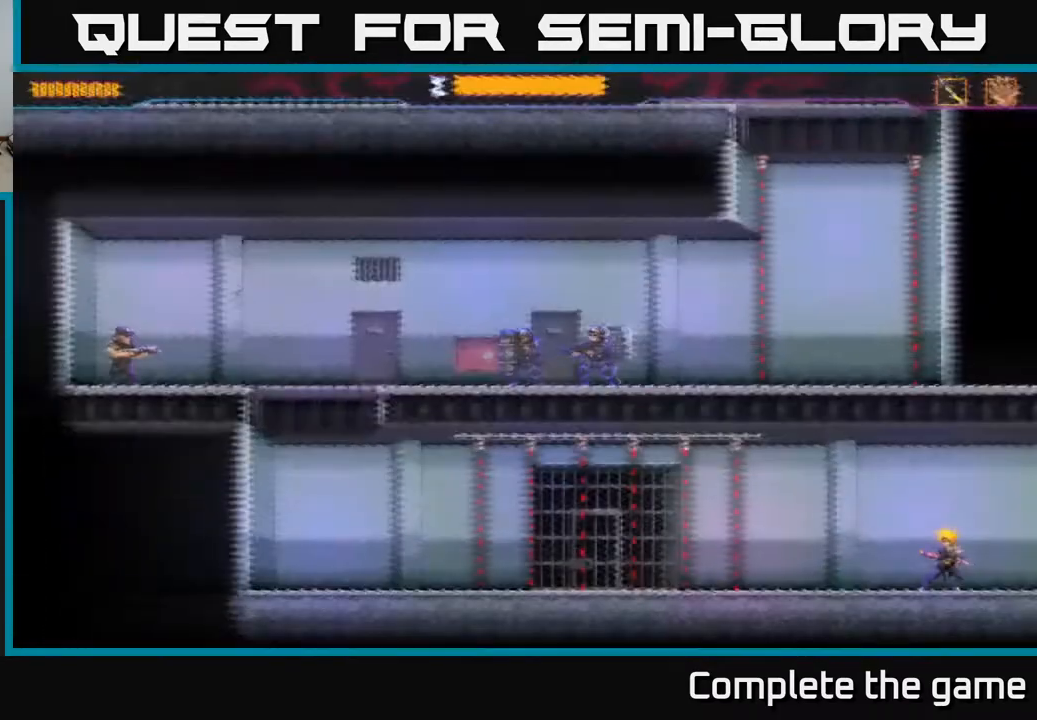
{"buttons": ["DPAD_LEFT"], "left_stick": "center", "right_stick": "center", "events": []}
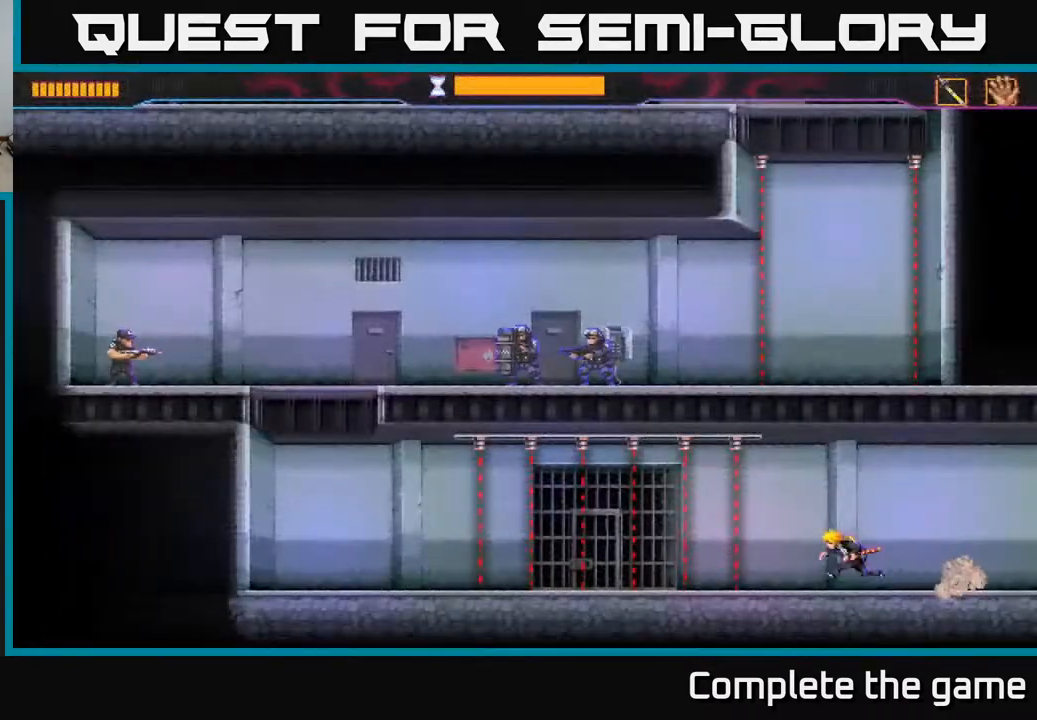
{"buttons": ["B", "DPAD_LEFT"], "left_stick": "center", "right_stick": "center", "events": [[117, "B", "down"]]}
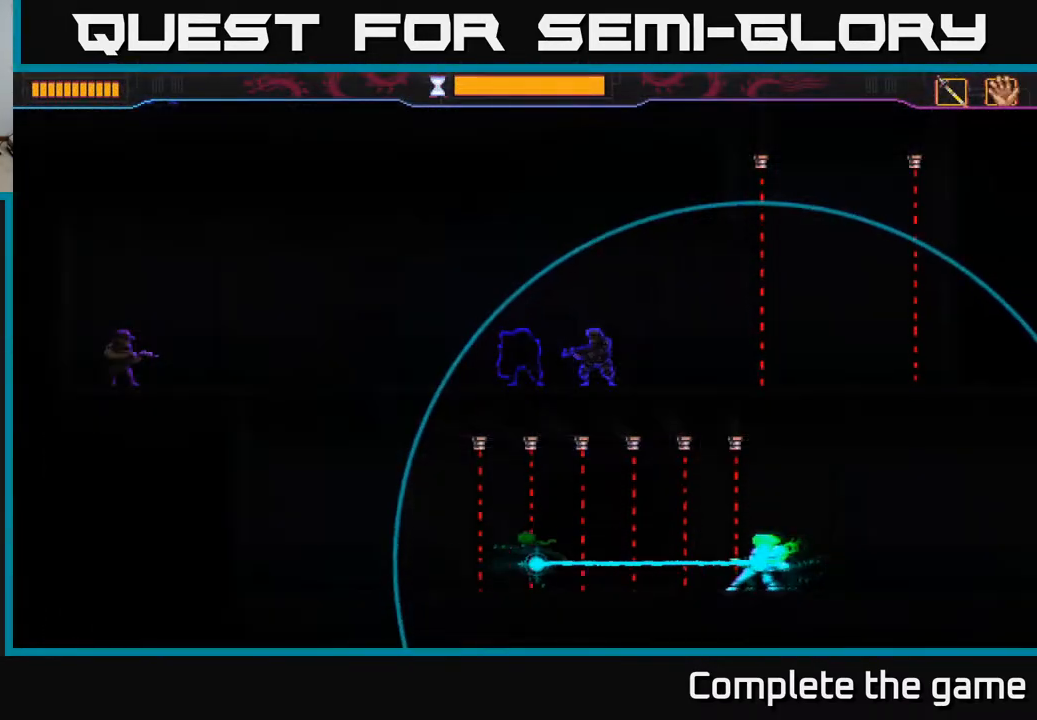
{"buttons": [], "left_stick": "center", "right_stick": "center", "events": [[183, "B", "up"], [217, "DPAD_LEFT", "up"]]}
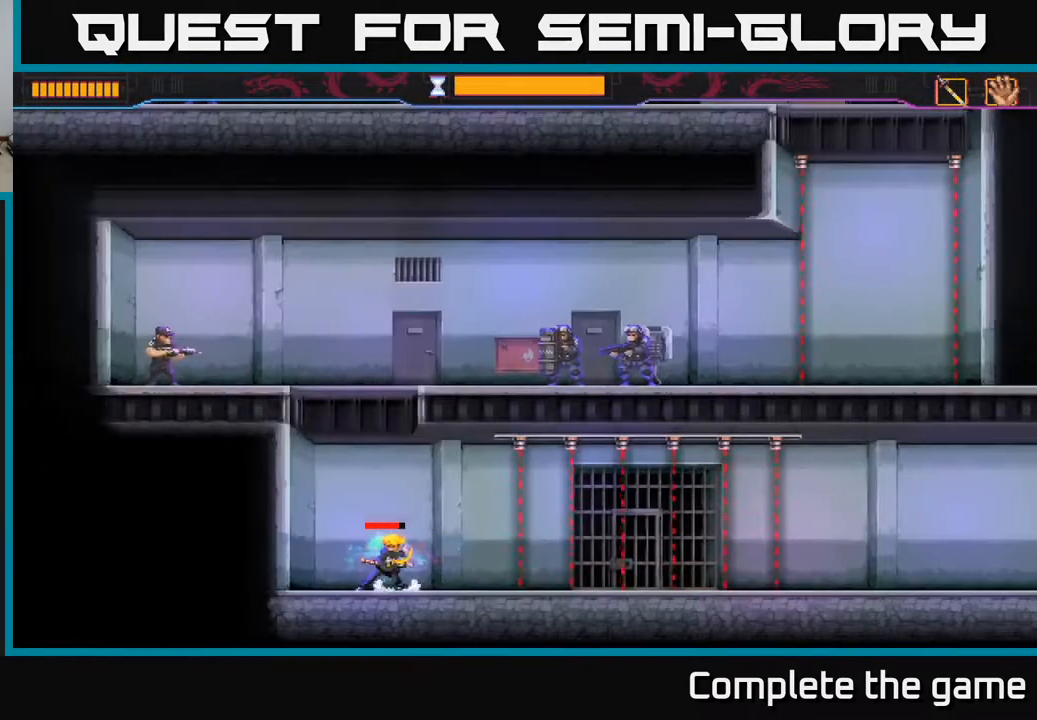
{"buttons": [], "left_stick": "center", "right_stick": "center", "events": []}
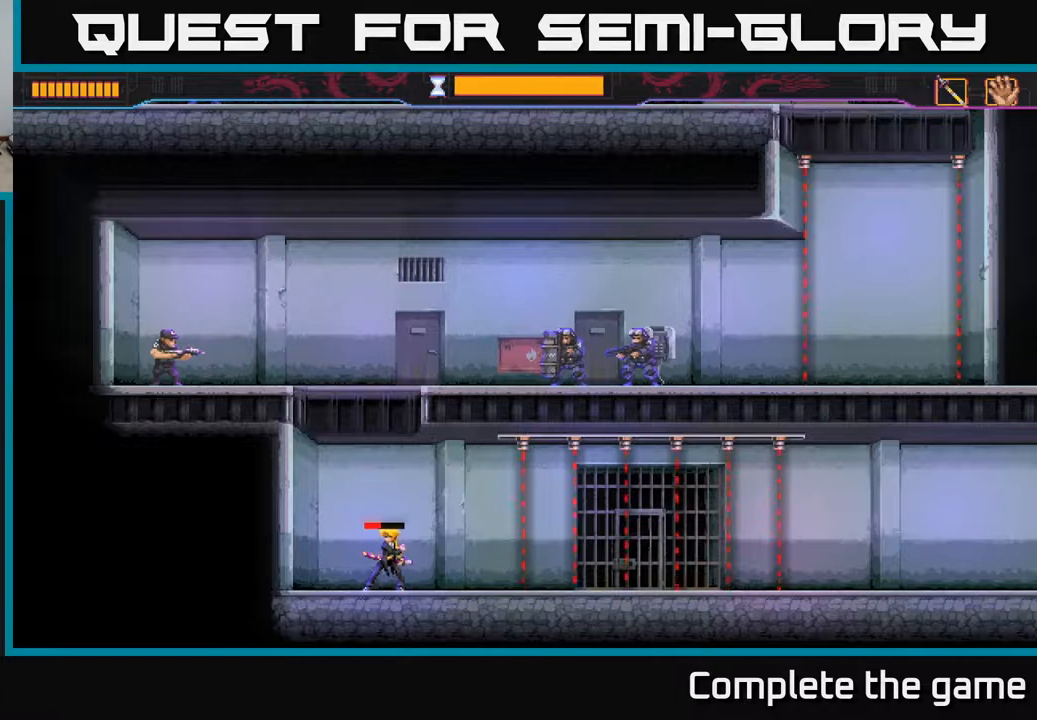
{"buttons": [], "left_stick": "center", "right_stick": "center", "events": []}
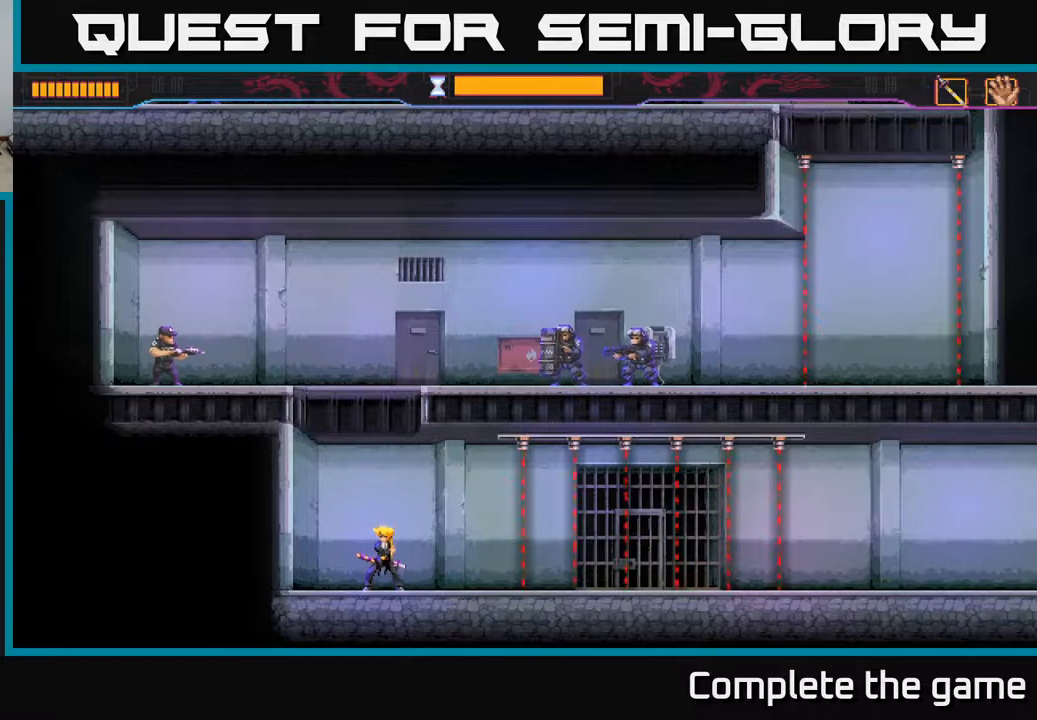
{"buttons": ["A", "DPAD_RIGHT"], "left_stick": "center", "right_stick": "center", "events": [[67, "DPAD_LEFT", "down"], [117, "A", "down"], [283, "A", "up"], [417, "A", "down"], [467, "DPAD_LEFT", "up"], [483, "DPAD_RIGHT", "down"]]}
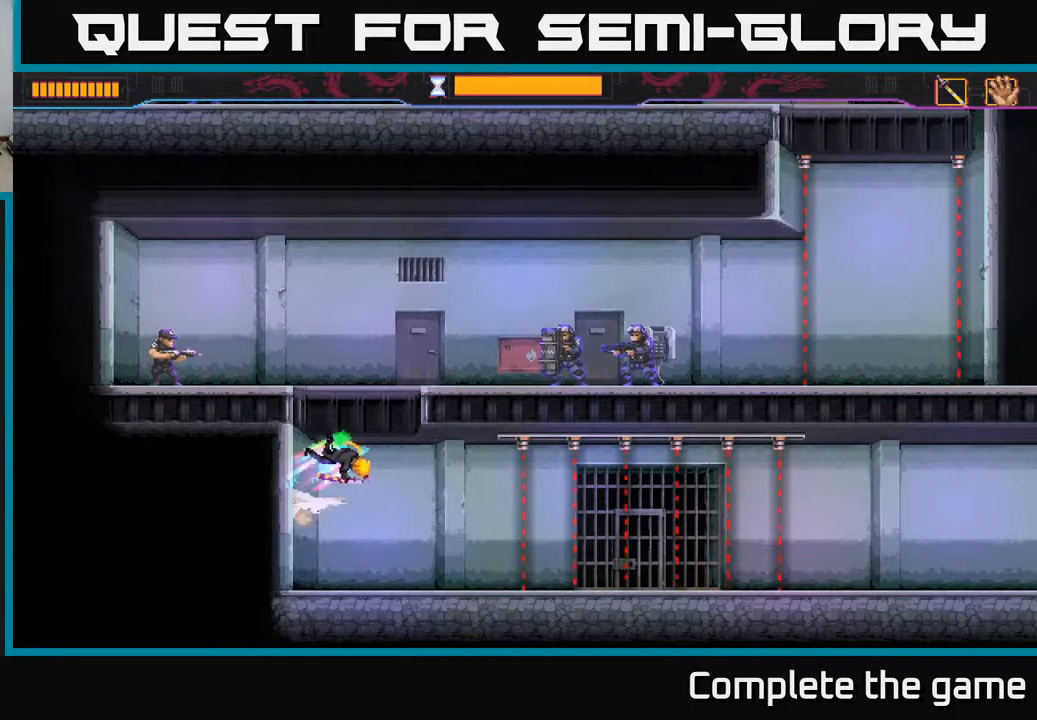
{"buttons": ["DPAD_LEFT"], "left_stick": "center", "right_stick": "center", "events": [[50, "A", "up"], [100, "DPAD_RIGHT", "up"], [117, "A", "down"], [133, "DPAD_LEFT", "down"], [400, "X", "down"], [450, "A", "up"], [500, "X", "up"]]}
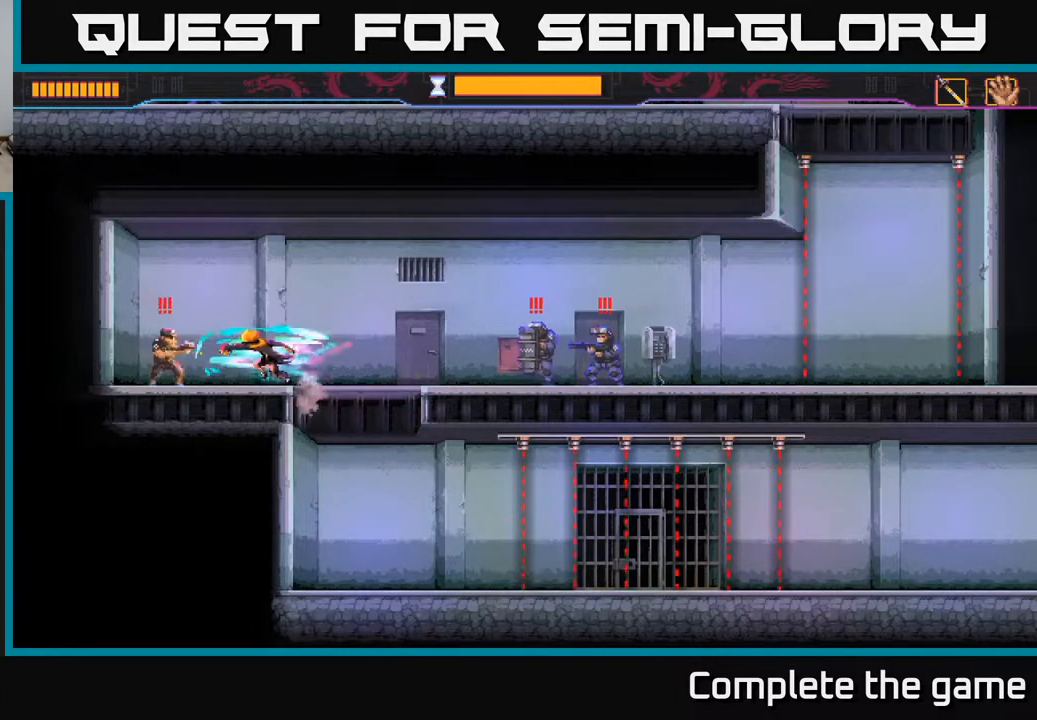
{"buttons": ["A"], "left_stick": "center", "right_stick": "center", "events": [[400, "A", "down"], [433, "DPAD_LEFT", "up"]]}